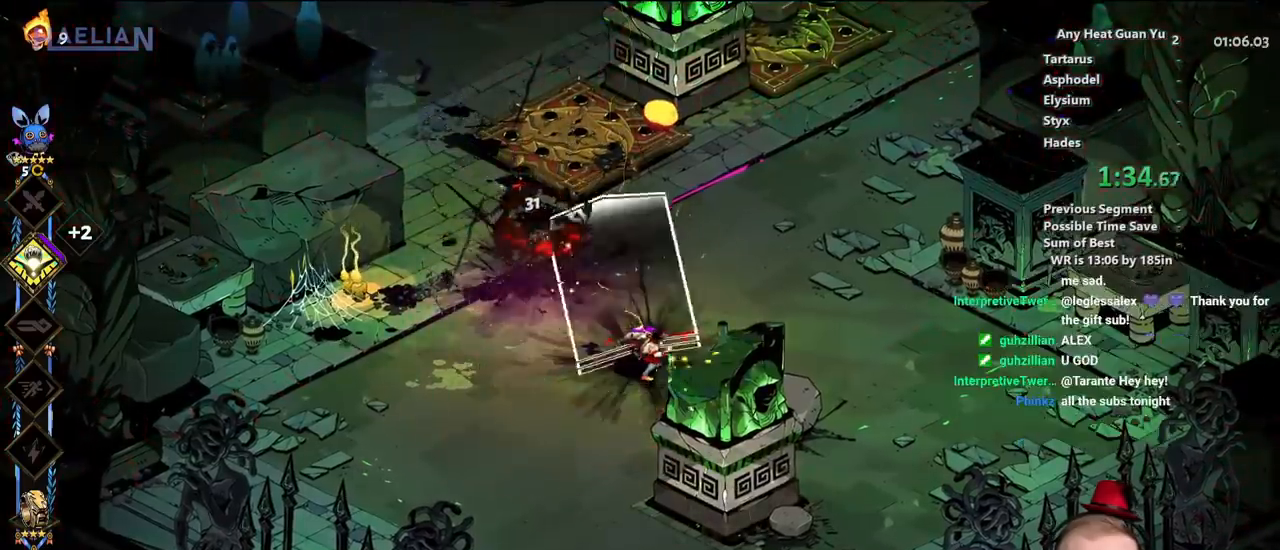
Gameplay with a controller (Xbox layout); each line is a JSON object with the inputs held at the frame after it. "events" lists button and stick changes between this image and that frame as [ms after this image, input, new state], when the widget could be followed in between. Not read: DPAD_RIGHT R3 right_stick.
{"buttons": ["A"], "left_stick": "left", "events": [[83, "X", "up"], [383, "left_stick", "up-left"], [467, "A", "down"], [483, "left_stick", "left"]]}
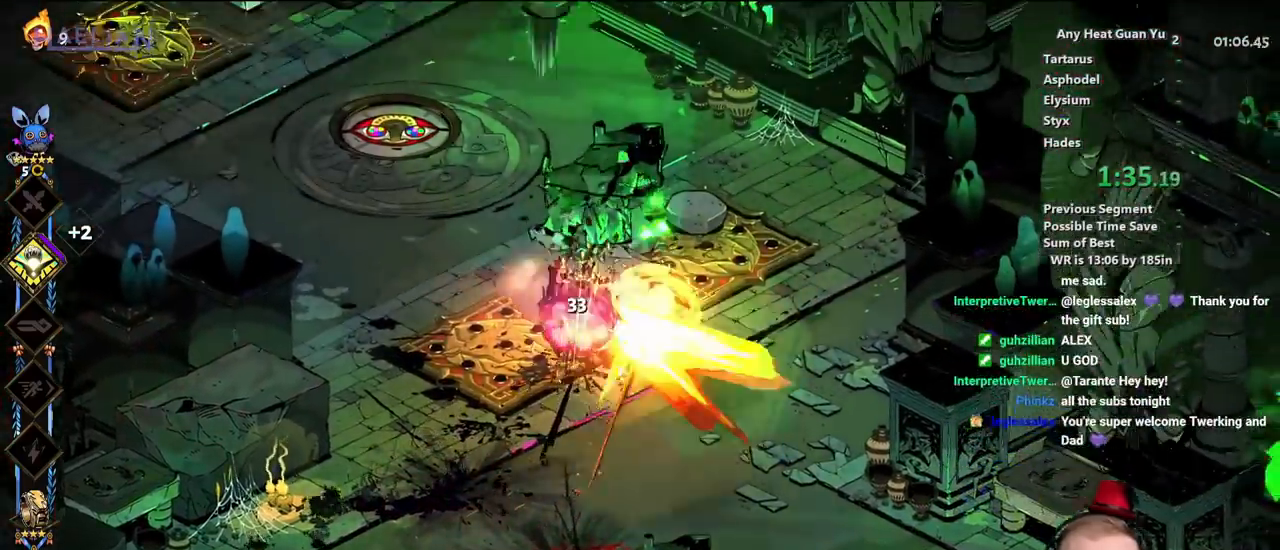
{"buttons": [], "left_stick": "up-left", "events": [[67, "A", "up"], [150, "A", "down"], [250, "A", "up"], [267, "left_stick", "up-left"], [333, "Y", "down"], [450, "Y", "up"]]}
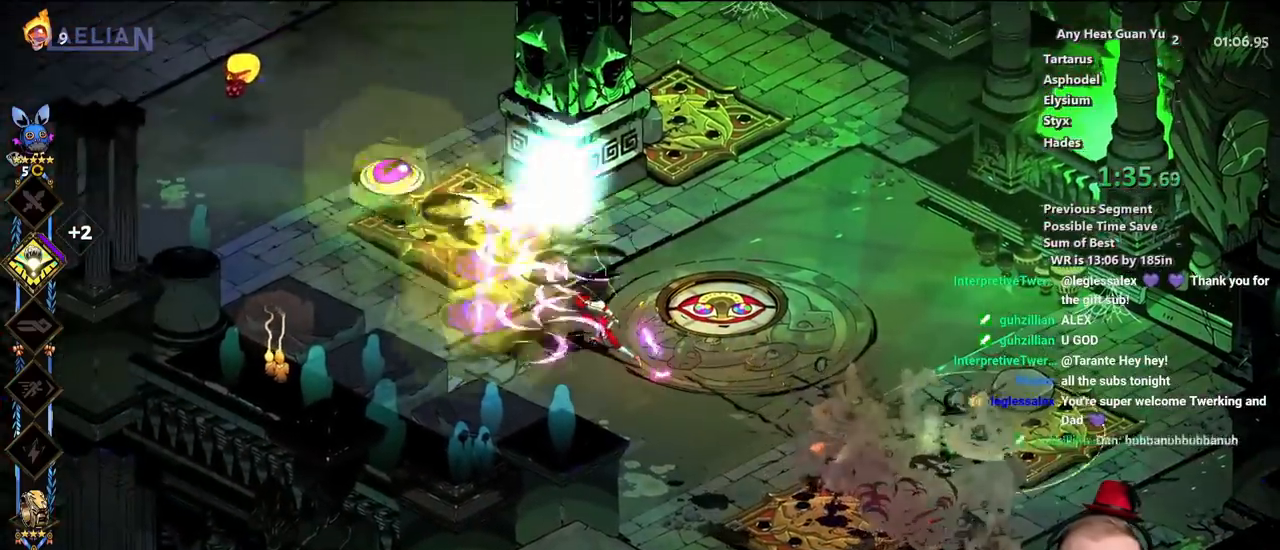
{"buttons": [], "left_stick": "up-left", "events": [[167, "A", "down"], [267, "A", "up"], [367, "A", "down"], [483, "A", "up"]]}
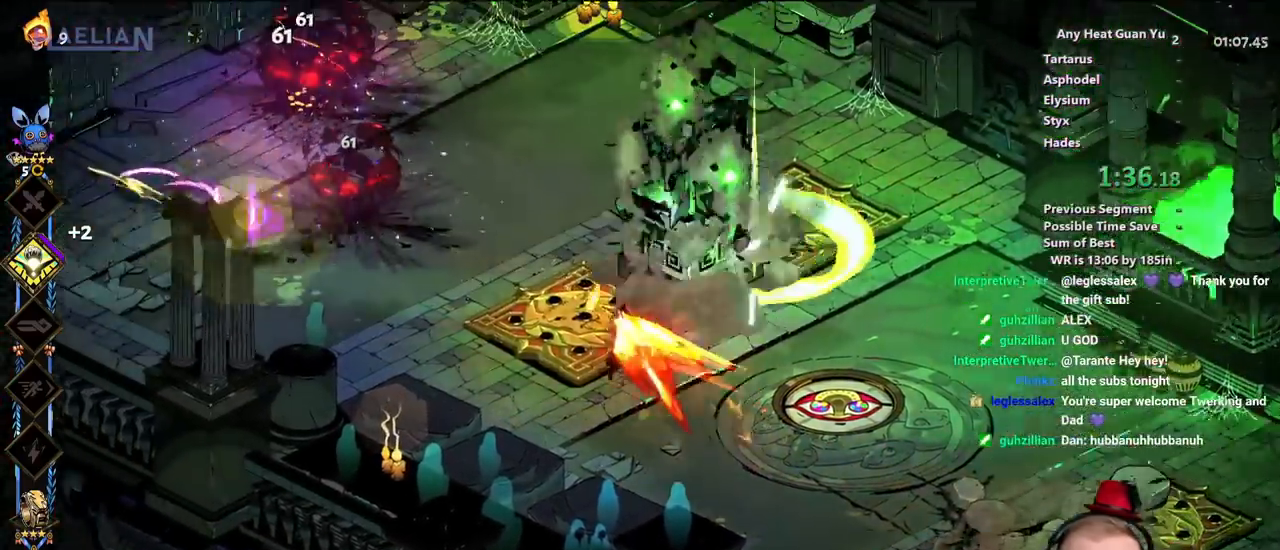
{"buttons": ["X"], "left_stick": "right", "events": [[50, "A", "down"], [83, "left_stick", "up"], [167, "X", "down"], [217, "left_stick", "up-right"], [233, "A", "up"], [350, "left_stick", "right"]]}
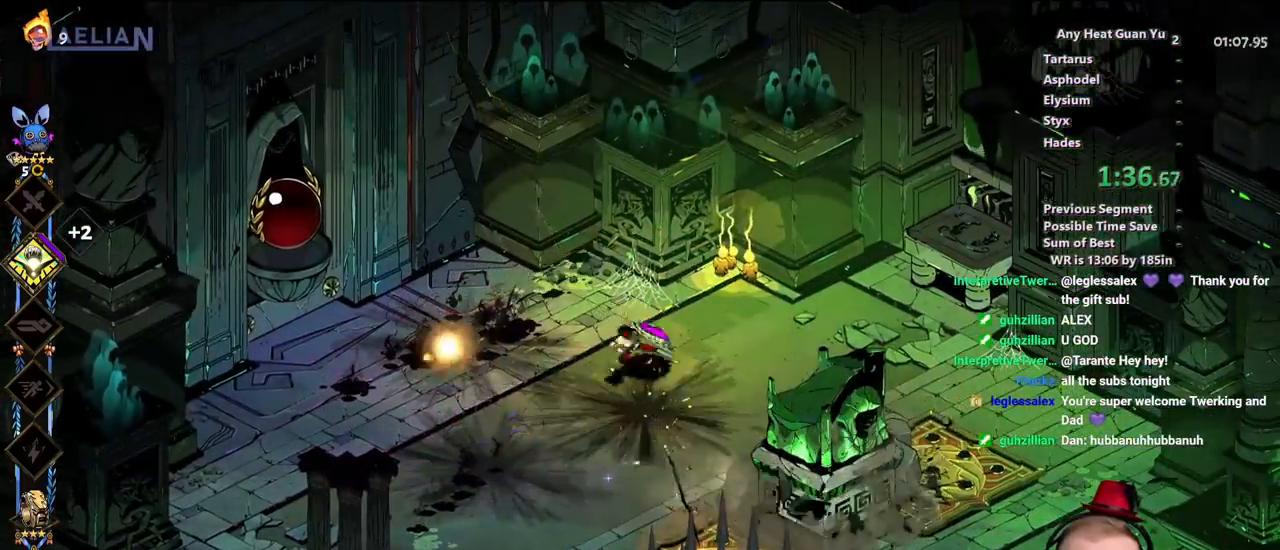
{"buttons": [], "left_stick": "down", "events": [[150, "X", "up"], [317, "left_stick", "down-right"], [367, "A", "down"], [450, "A", "up"], [450, "left_stick", "down"]]}
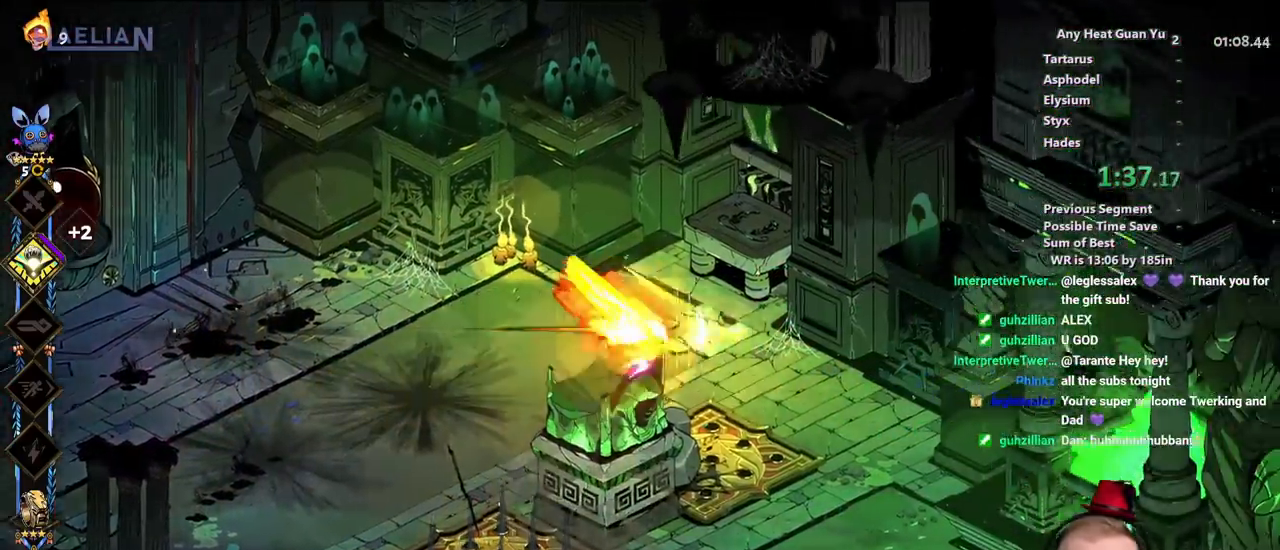
{"buttons": [], "left_stick": "down-right", "events": [[33, "A", "down"], [150, "A", "up"], [217, "A", "down"], [367, "A", "up"], [400, "left_stick", "down-right"]]}
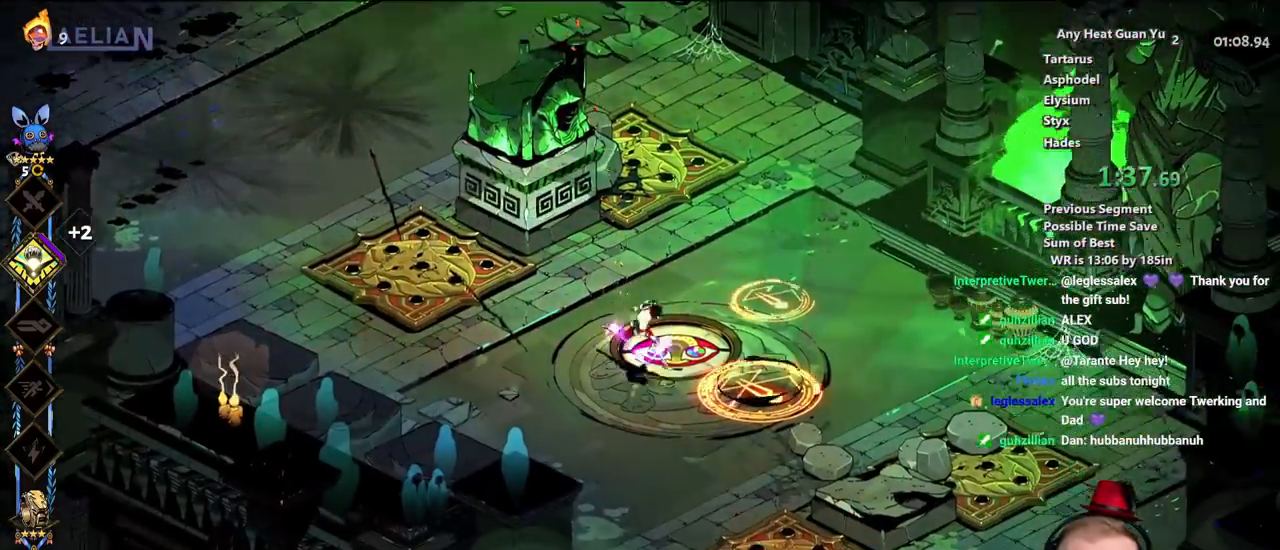
{"buttons": [], "left_stick": "down-right", "events": [[150, "left_stick", "down-left"], [483, "left_stick", "down-right"]]}
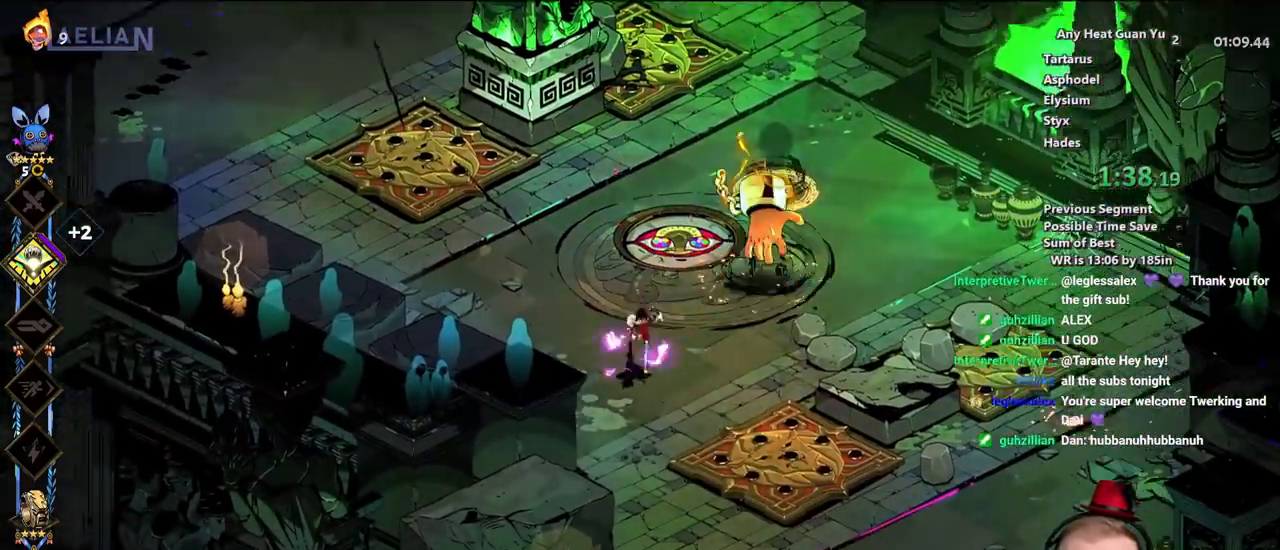
{"buttons": ["X"], "left_stick": "up-right", "events": [[83, "left_stick", "up-right"], [133, "Y", "down"], [250, "Y", "up"], [350, "A", "down"], [417, "X", "down"], [483, "A", "up"]]}
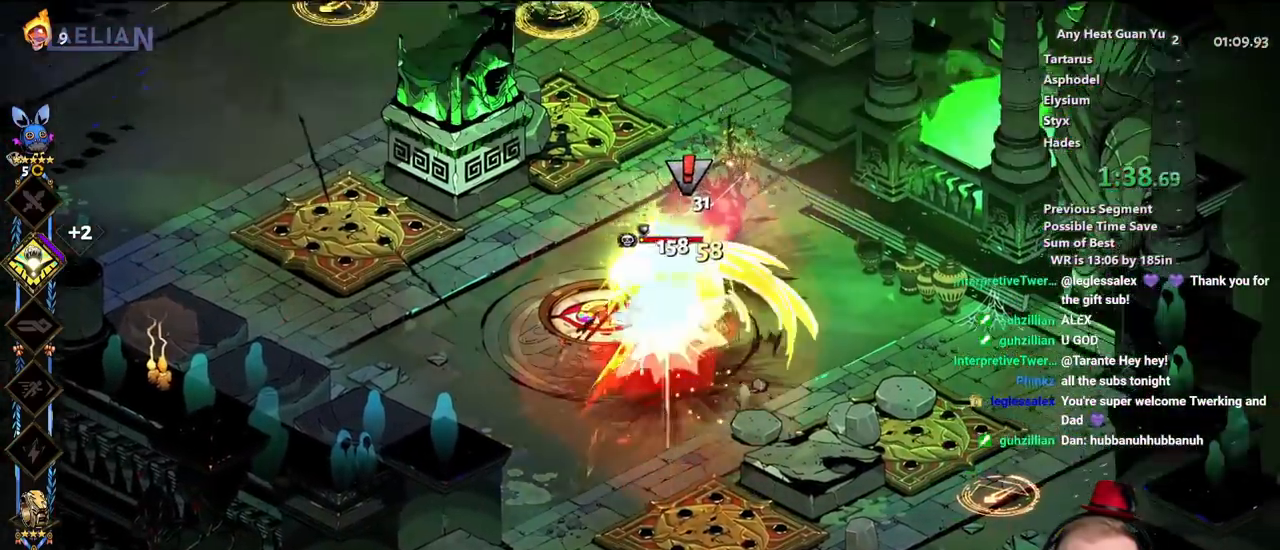
{"buttons": [], "left_stick": "down", "events": [[117, "left_stick", "down"], [450, "X", "up"]]}
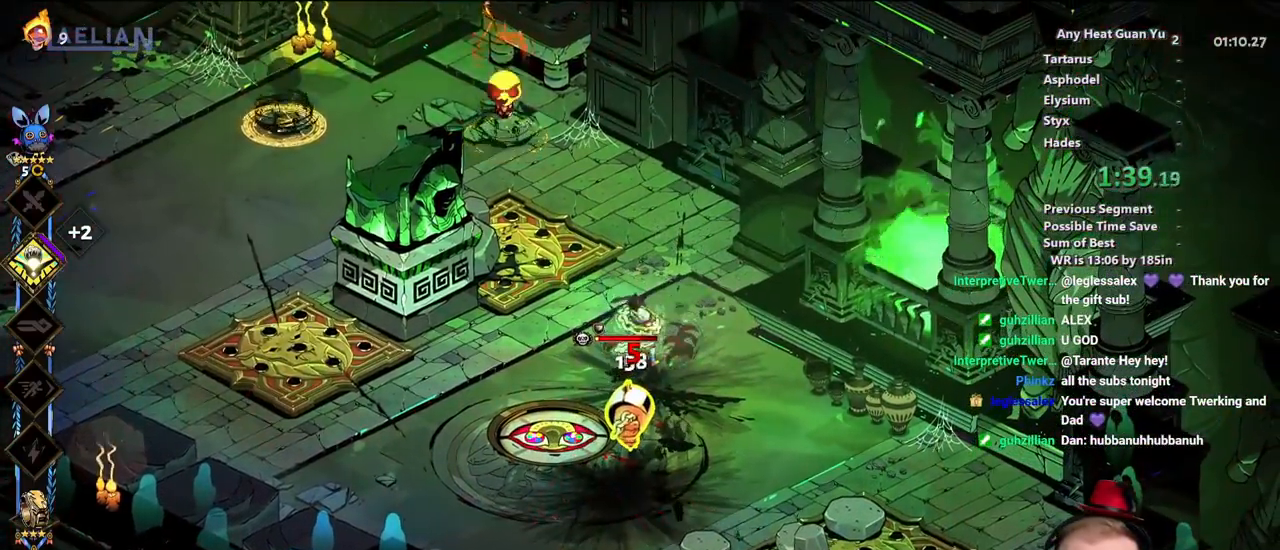
{"buttons": [], "left_stick": "left", "events": [[267, "A", "down"], [317, "left_stick", "down-left"], [350, "X", "down"], [417, "A", "up"], [483, "X", "up"], [483, "left_stick", "left"]]}
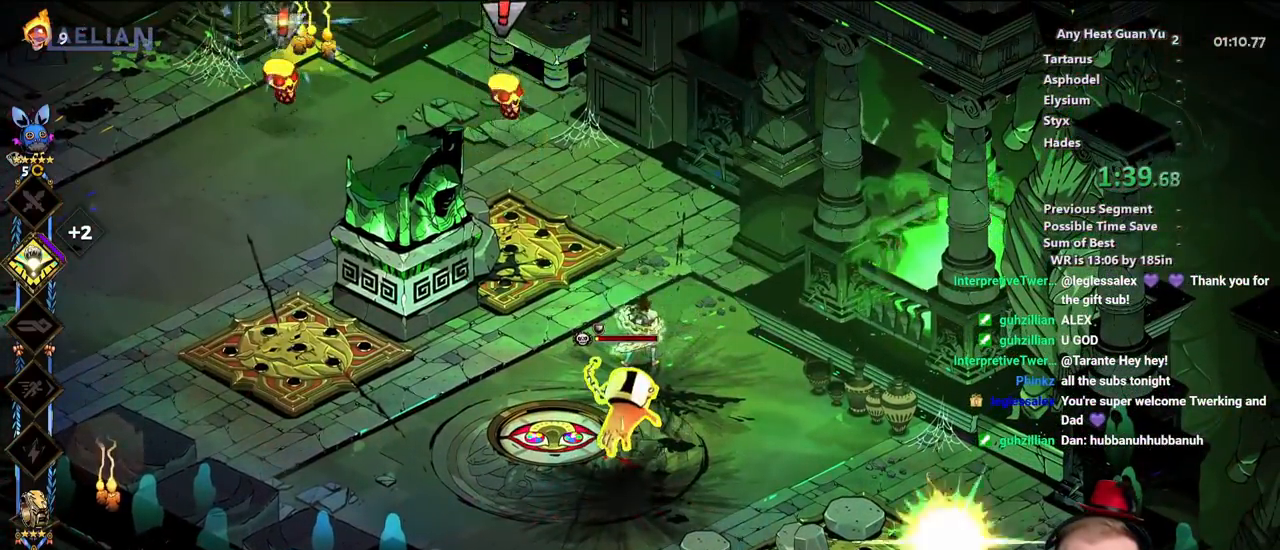
{"buttons": ["X"], "left_stick": "down-left", "events": [[83, "A", "down"], [150, "X", "down"], [150, "left_stick", "right"], [233, "A", "up"], [367, "left_stick", "down"], [417, "left_stick", "down-left"]]}
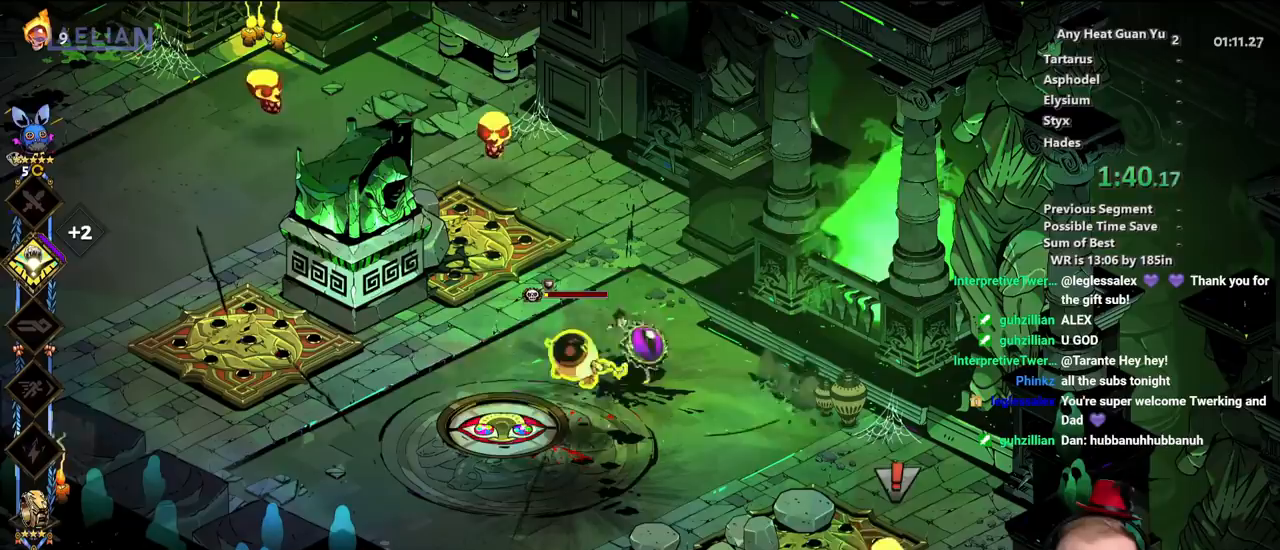
{"buttons": [], "left_stick": "down", "events": [[333, "X", "up"], [467, "left_stick", "down"]]}
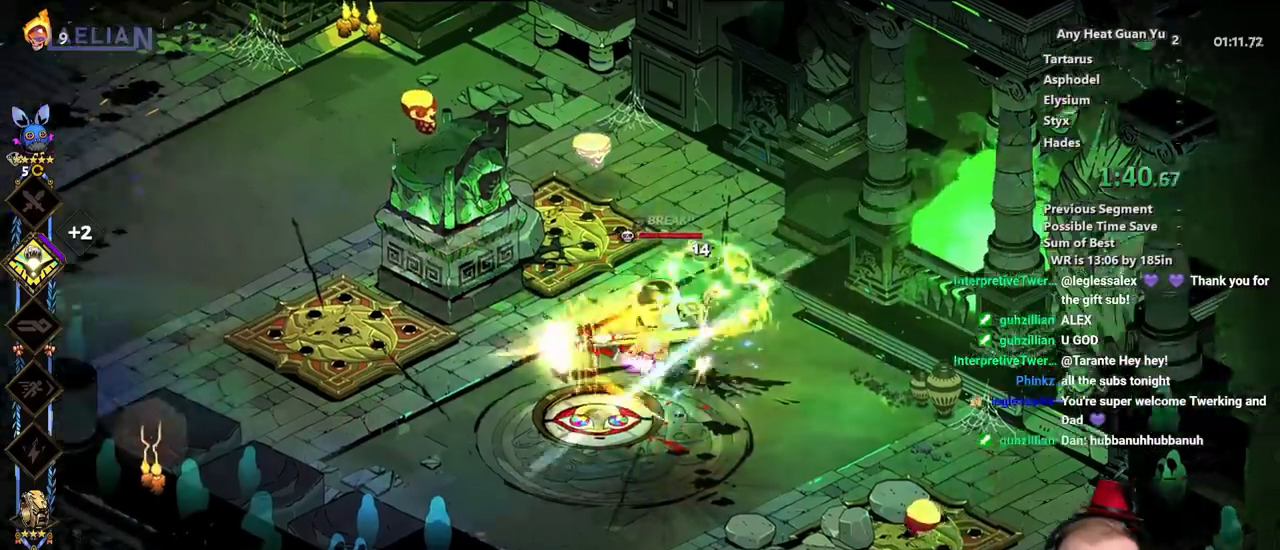
{"buttons": [], "left_stick": "right", "events": [[150, "left_stick", "up-right"], [267, "A", "down"], [333, "left_stick", "right"], [350, "X", "down"], [383, "A", "up"], [450, "X", "up"]]}
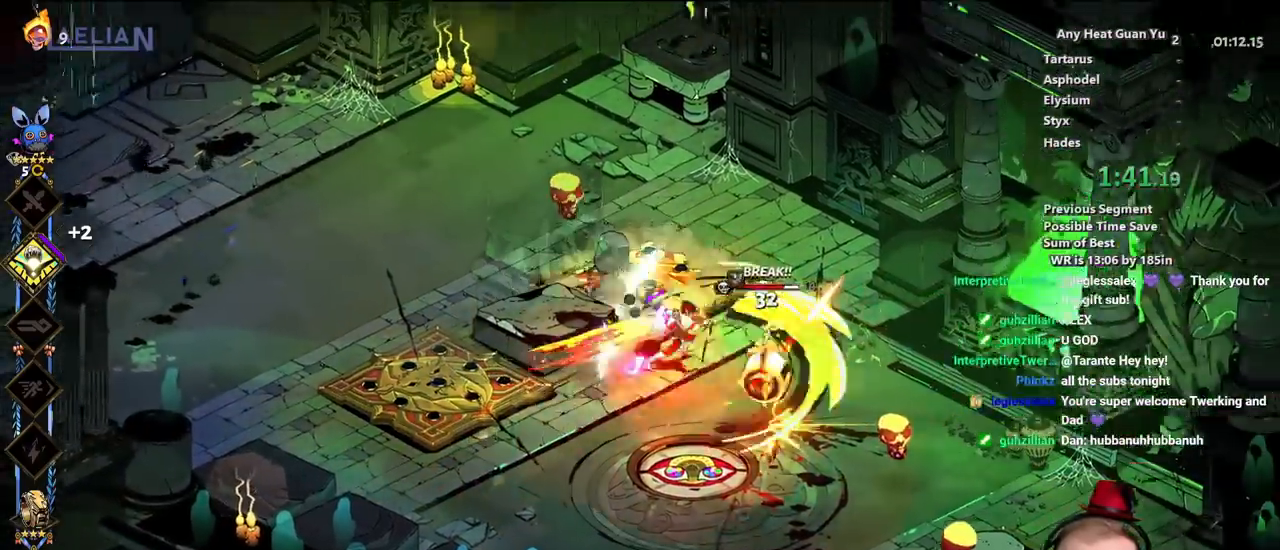
{"buttons": [], "left_stick": "down-right", "events": [[100, "Y", "down"], [183, "Y", "up"], [283, "left_stick", "down-right"], [300, "Y", "down"], [417, "Y", "up"]]}
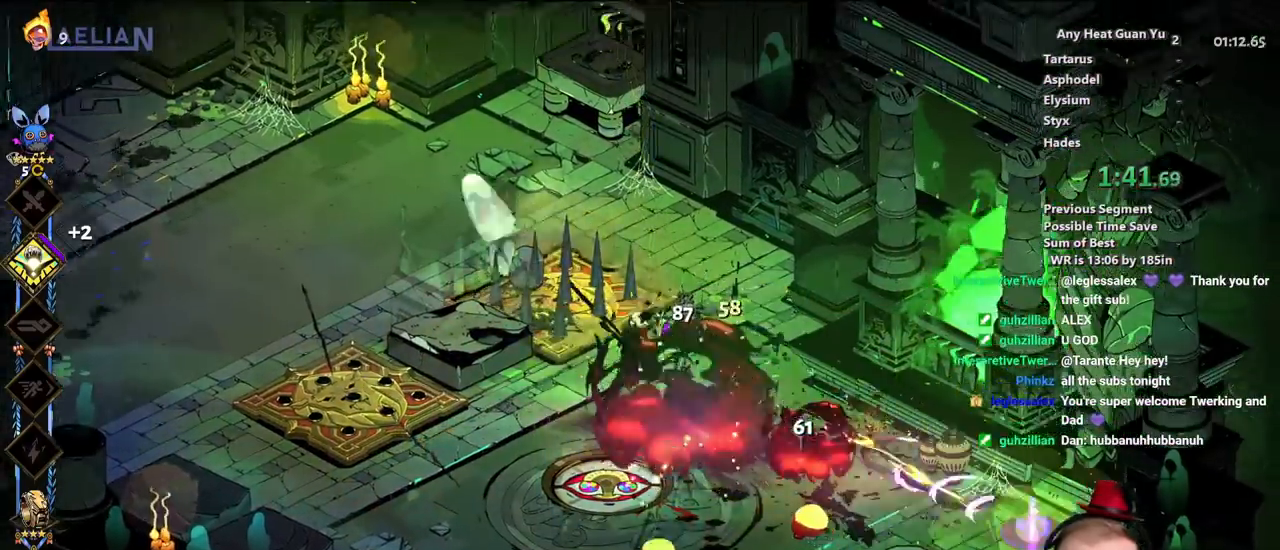
{"buttons": ["X"], "left_stick": "left", "events": [[17, "A", "down"], [83, "X", "down"], [117, "left_stick", "right"], [167, "A", "up"], [300, "left_stick", "up"], [417, "left_stick", "left"]]}
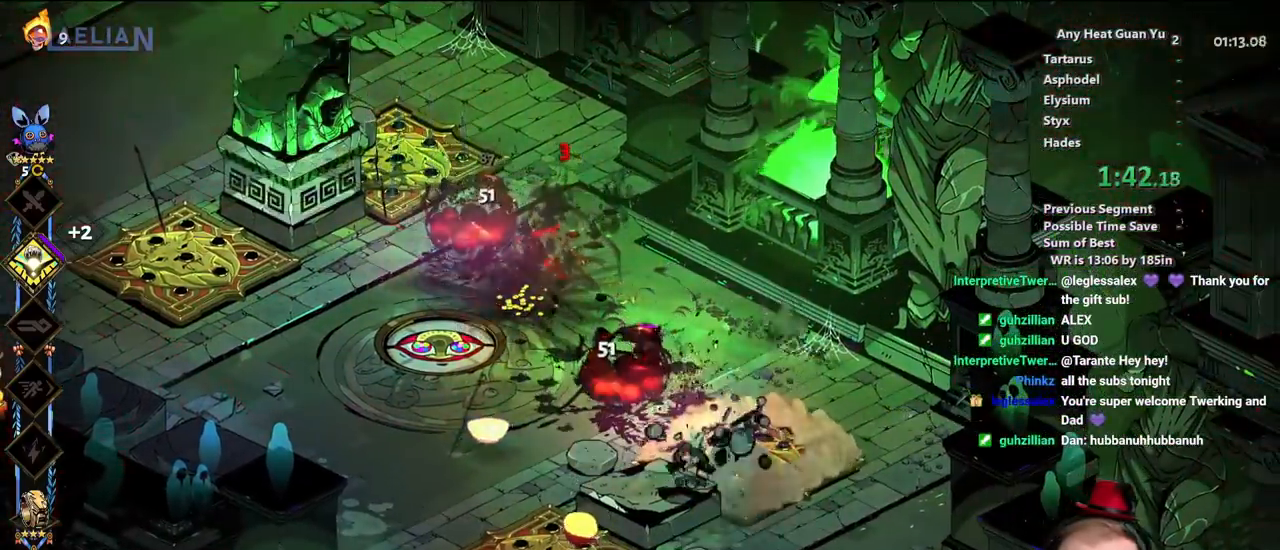
{"buttons": [], "left_stick": "left", "events": [[117, "X", "up"]]}
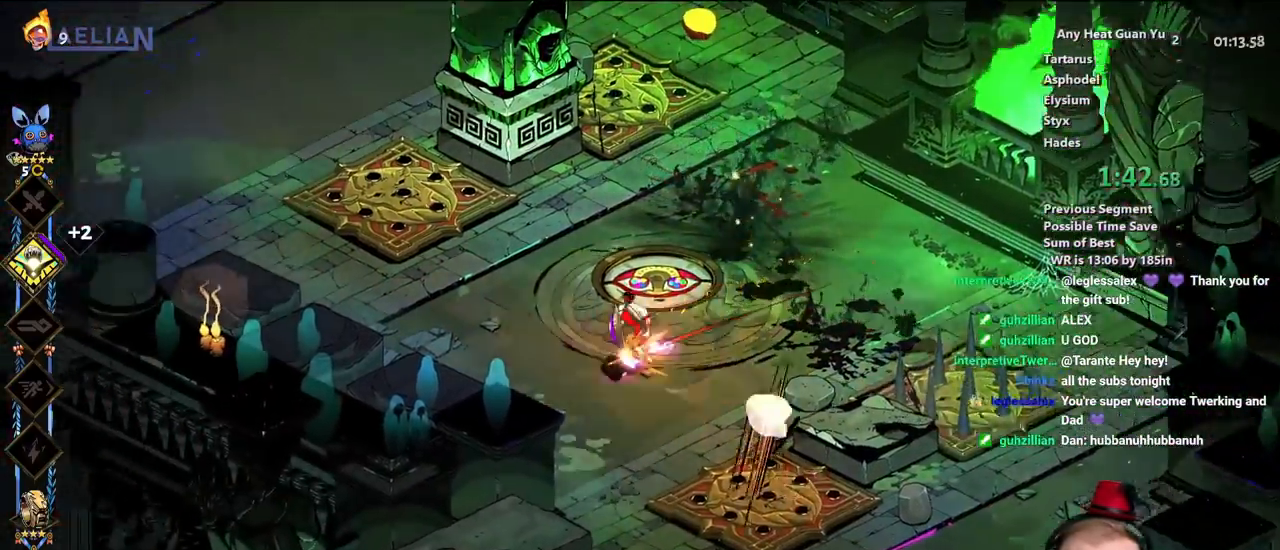
{"buttons": [], "left_stick": "down", "events": [[17, "A", "down"], [17, "left_stick", "up-right"], [83, "X", "down"], [117, "A", "up"], [150, "X", "up"], [150, "Y", "down"], [200, "Y", "up"], [200, "left_stick", "right"], [217, "Y", "down"], [317, "Y", "up"], [417, "left_stick", "down"]]}
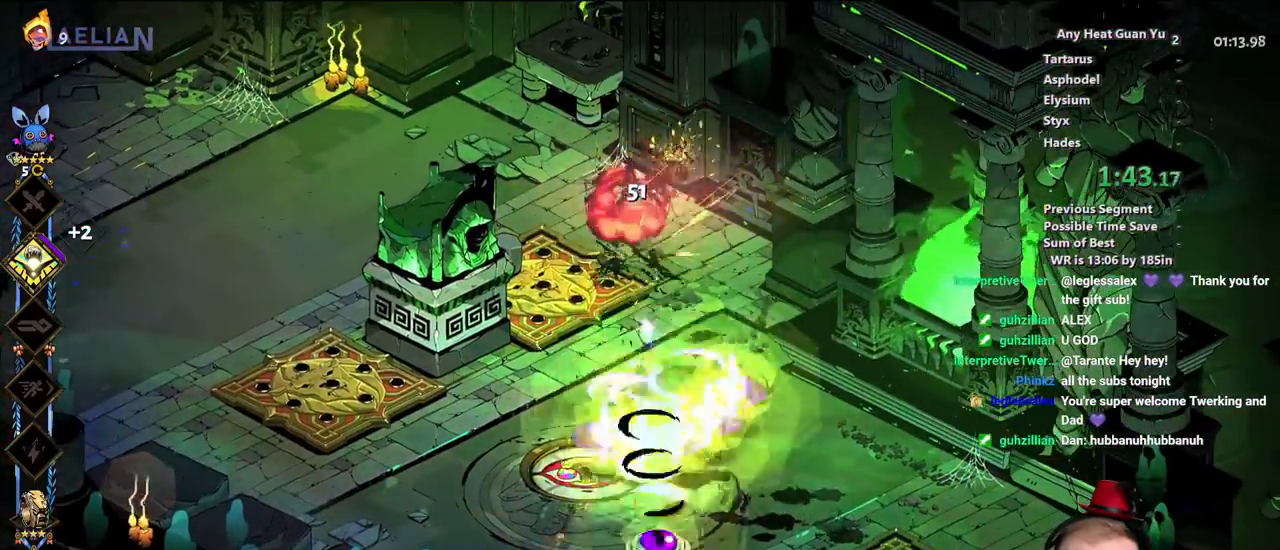
{"buttons": [], "left_stick": "left", "events": [[67, "A", "down"], [133, "X", "down"], [183, "A", "up"], [233, "left_stick", "down-left"], [283, "X", "up"], [483, "left_stick", "left"]]}
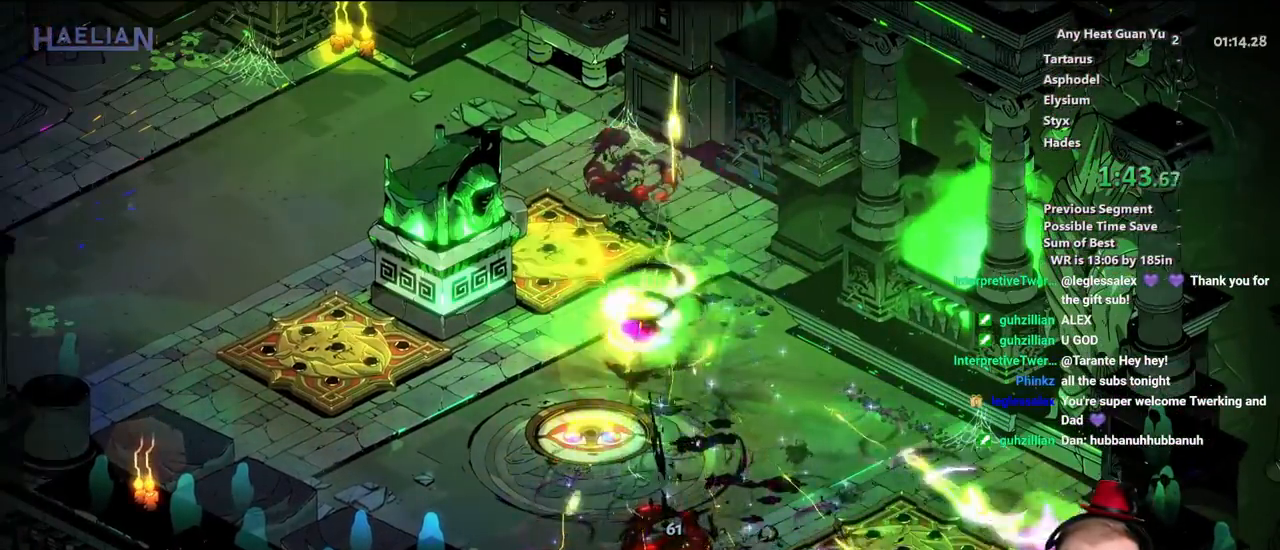
{"buttons": [], "left_stick": "left", "events": [[133, "R1", "down"], [167, "left_stick", "center"], [233, "R1", "up"], [383, "left_stick", "left"], [400, "R1", "down"], [450, "R1", "up"]]}
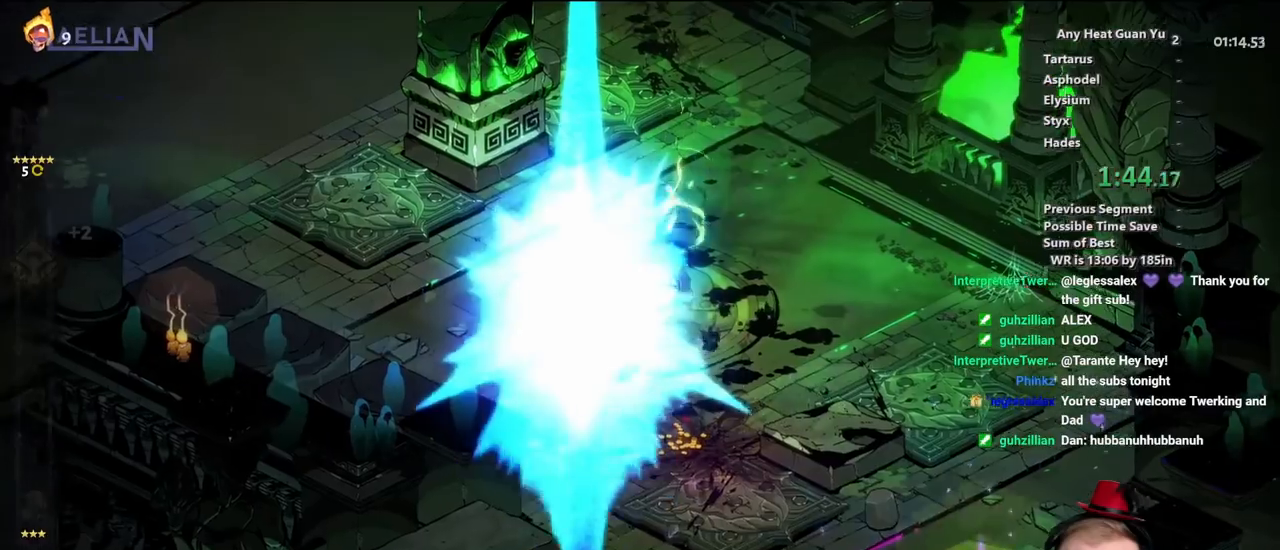
{"buttons": [], "left_stick": "left", "events": [[17, "R1", "down"], [17, "left_stick", "down-left"], [83, "R1", "up"], [133, "left_stick", "down-right"], [150, "R1", "down"], [183, "left_stick", "right"], [200, "R1", "up"], [267, "R1", "down"], [333, "R1", "up"], [333, "left_stick", "left"], [400, "R1", "down"], [467, "R1", "up"]]}
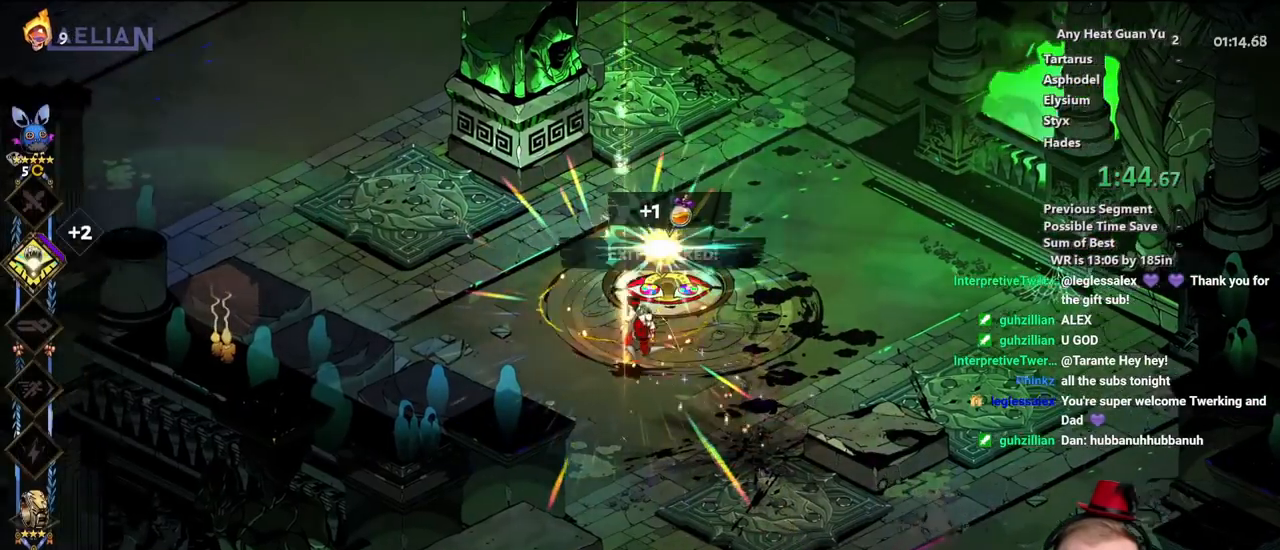
{"buttons": [], "left_stick": "center", "events": [[100, "left_stick", "up"], [150, "R1", "down"], [167, "left_stick", "up-right"], [217, "R1", "up"], [300, "R1", "down"], [350, "R1", "up"], [367, "left_stick", "center"], [400, "R1", "down"], [450, "R1", "up"]]}
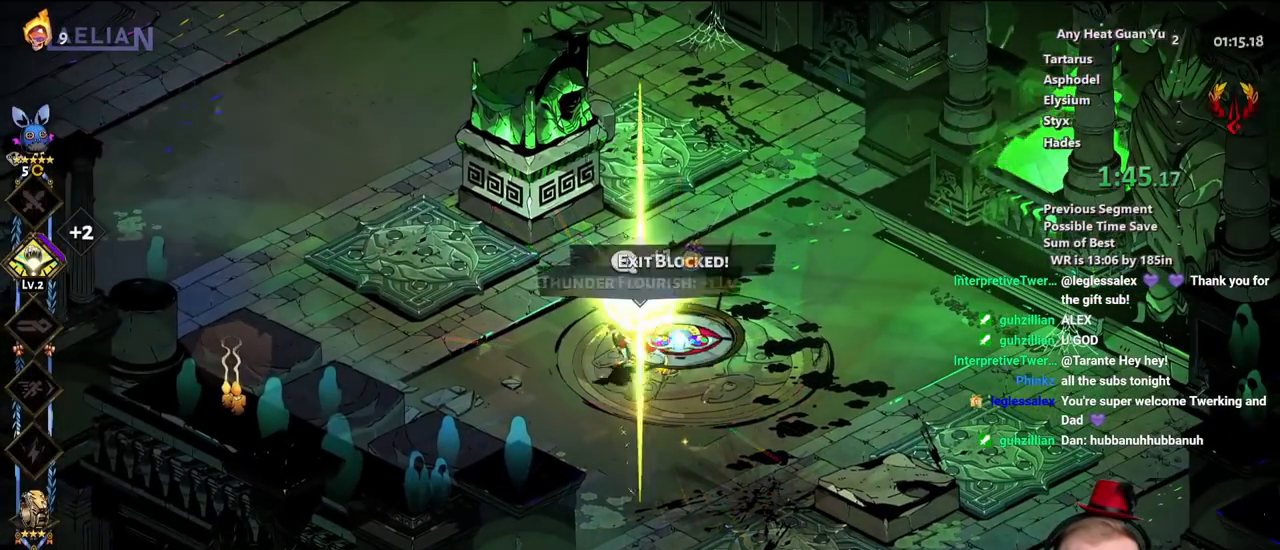
{"buttons": ["R1"], "left_stick": "center", "events": [[133, "R1", "down"], [183, "R1", "up"], [233, "R1", "down"], [300, "R1", "up"], [383, "R1", "down"], [417, "R1", "up"], [500, "R1", "down"]]}
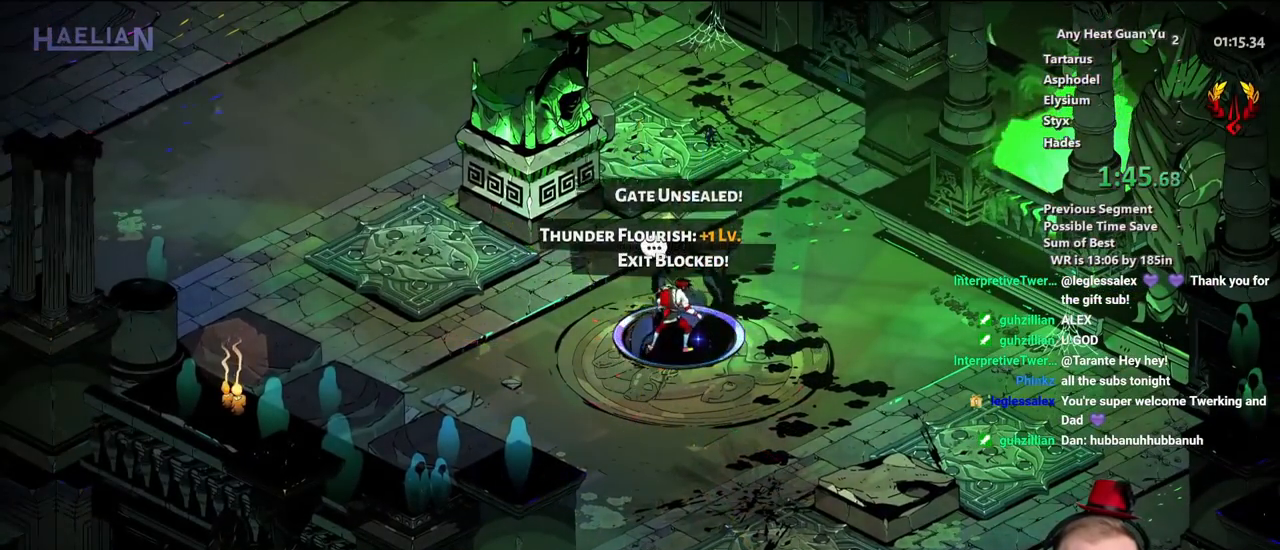
{"buttons": [], "left_stick": "center", "events": [[50, "R1", "up"]]}
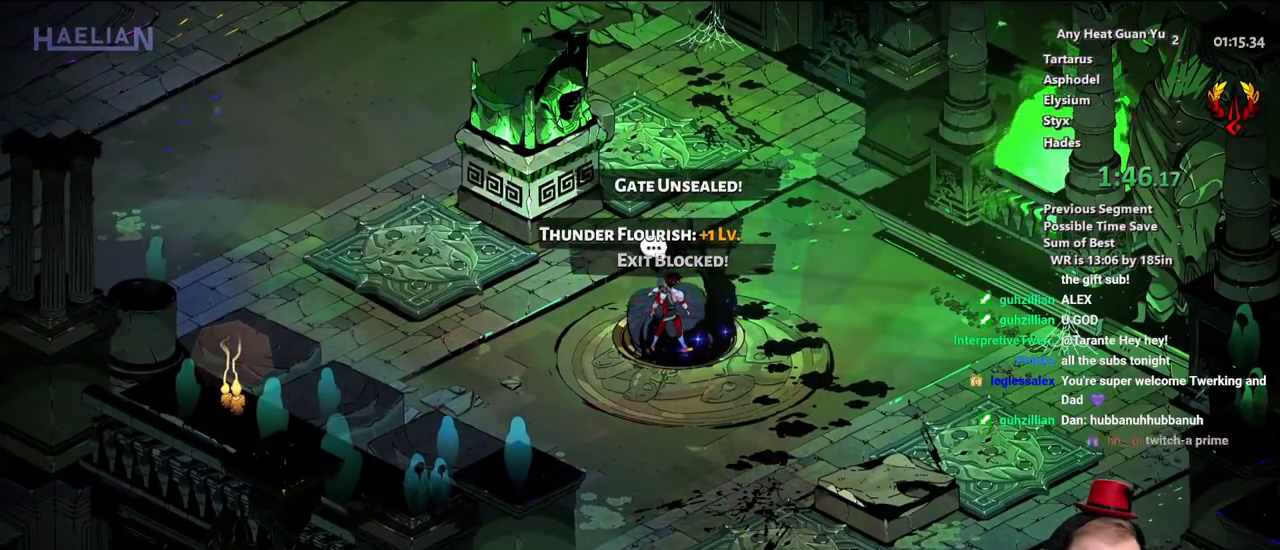
{"buttons": [], "left_stick": "center", "events": []}
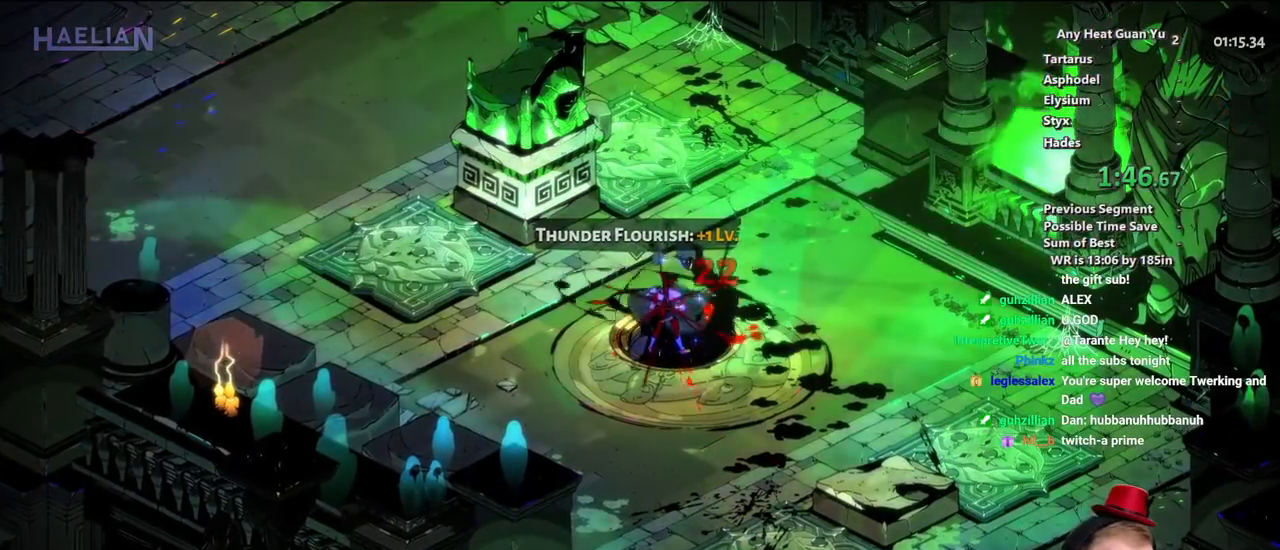
{"buttons": [], "left_stick": "center", "events": []}
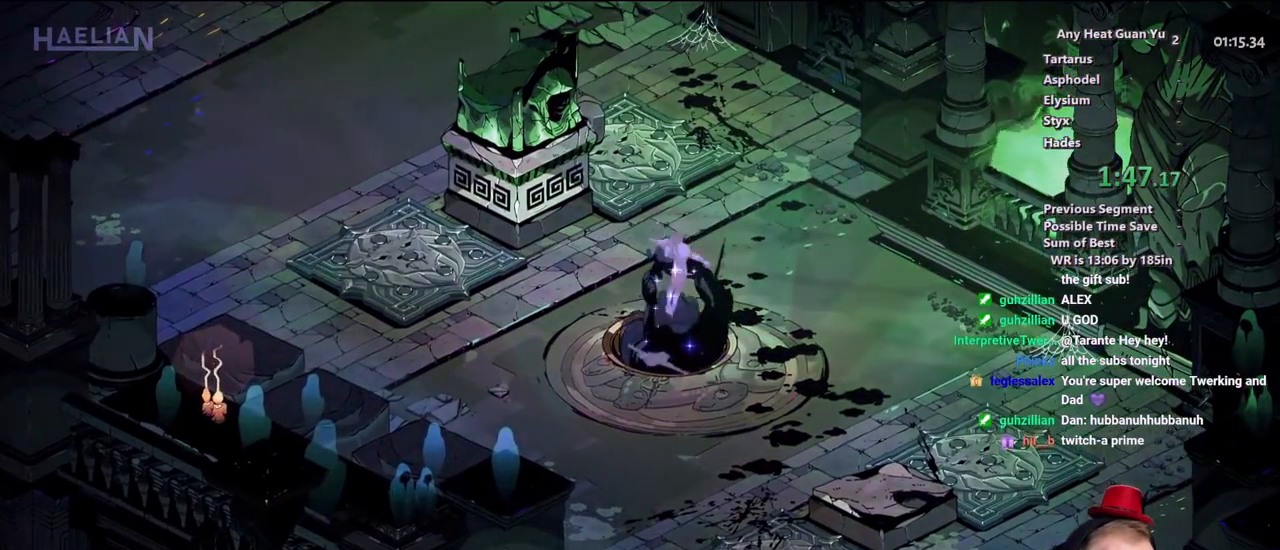
{"buttons": [], "left_stick": "center", "events": []}
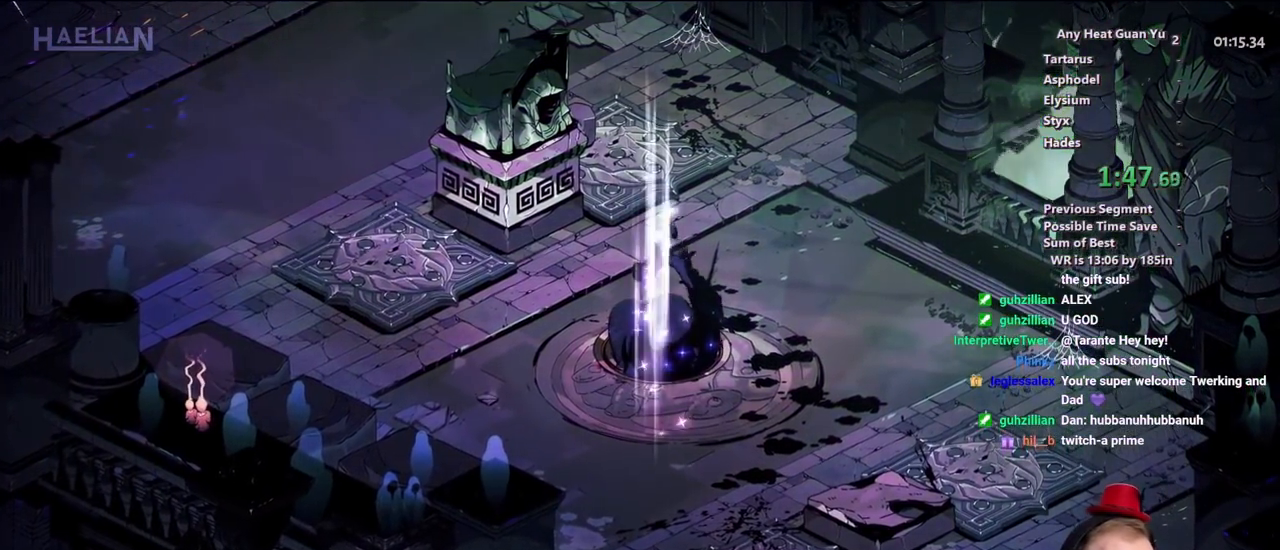
{"buttons": [], "left_stick": "center", "events": []}
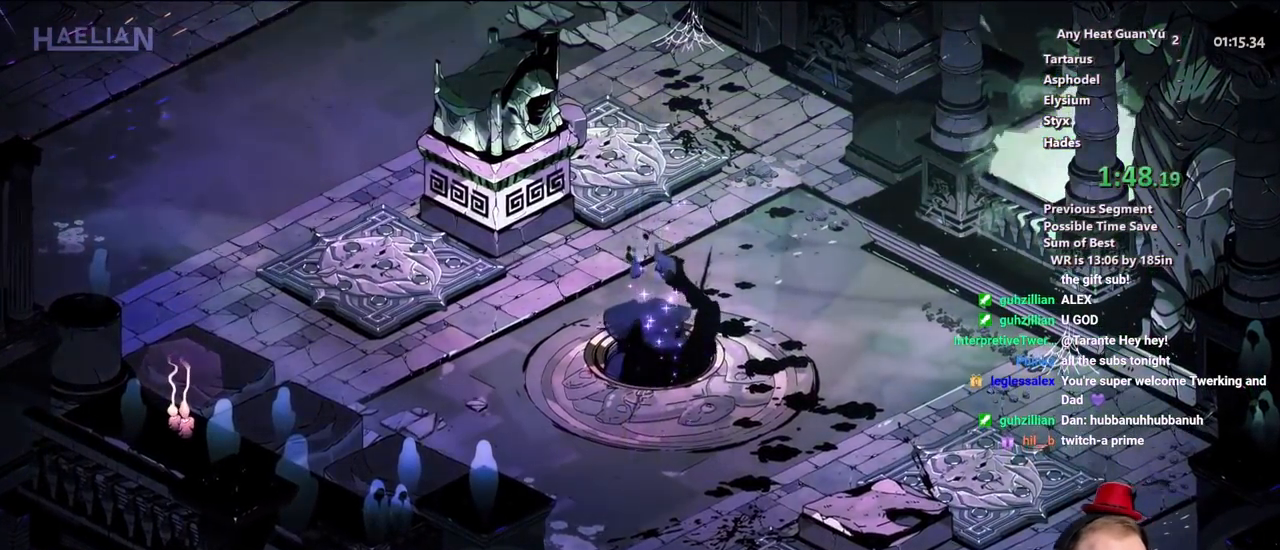
{"buttons": [], "left_stick": "down-left", "events": [[417, "left_stick", "down-left"]]}
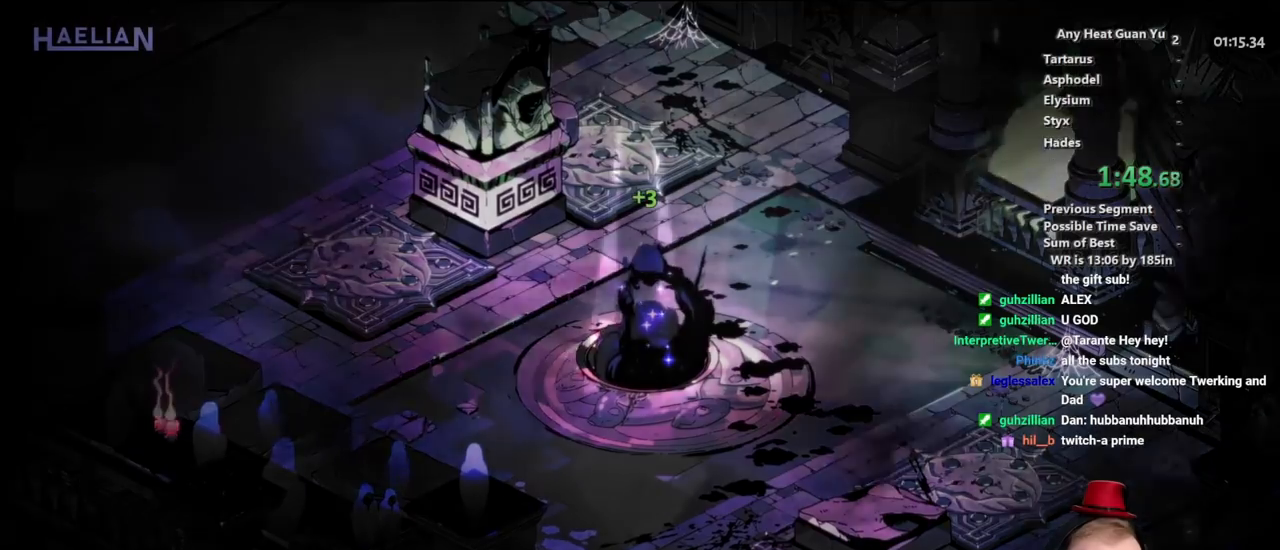
{"buttons": ["A"], "left_stick": "left", "events": [[67, "left_stick", "down-right"], [150, "left_stick", "up-right"], [250, "left_stick", "left"], [483, "A", "down"]]}